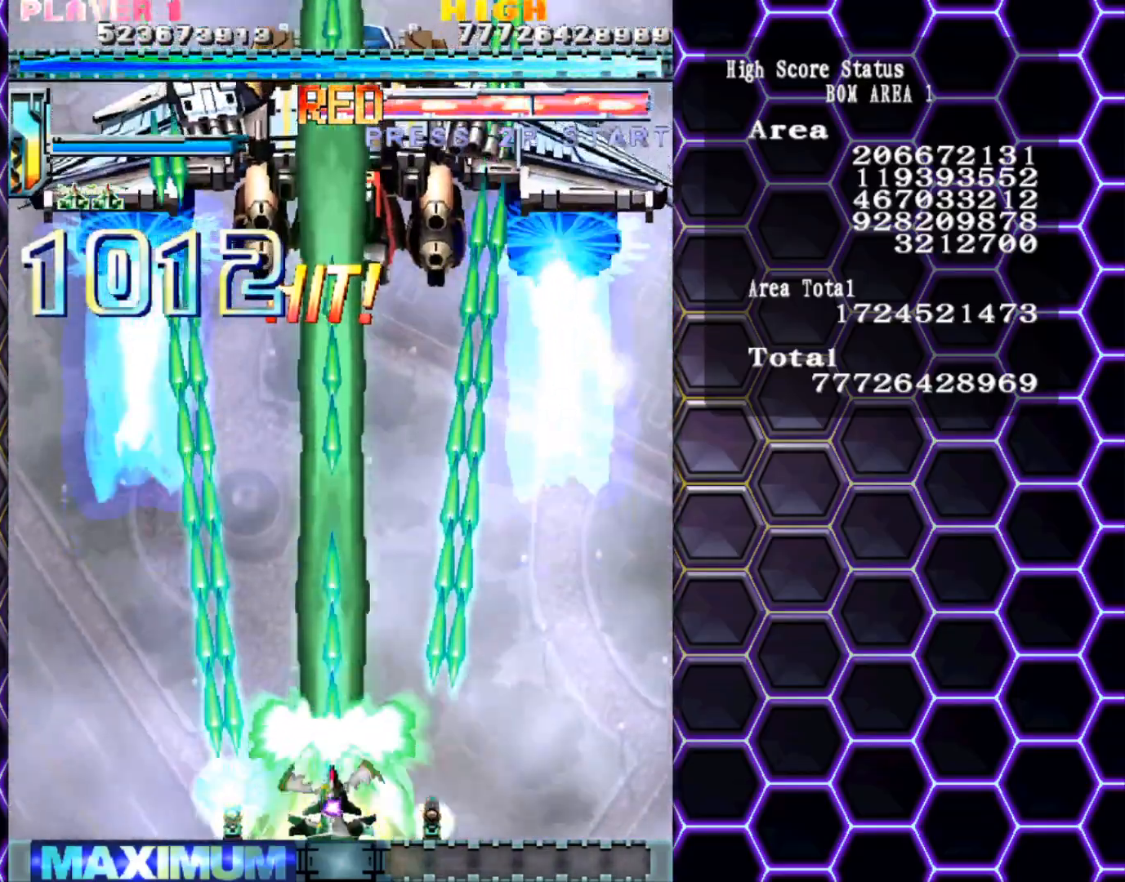
Gameplay with a controller (arcade stick); each line is a JSON object with the inputs held at the frame after it. "events" lists button and stick changes between this image and that frame as [ms after this image, input, new state], when the widget could be followed in between. Not read: L3 R3 other_buttons.
{"buttons": [], "left_stick": "up", "events": [[167, "left_stick", "up"]]}
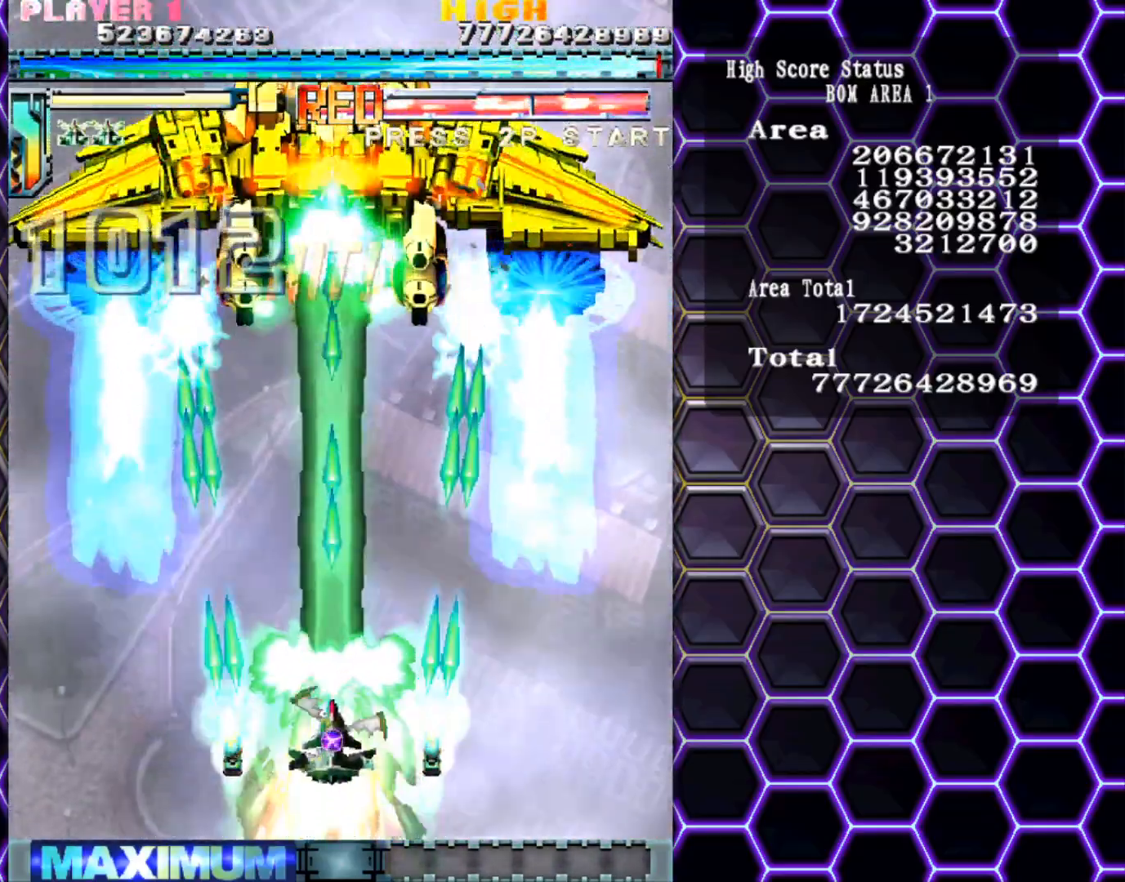
{"buttons": [], "left_stick": "center", "events": [[67, "left_stick", "up-left"], [367, "left_stick", "up"], [500, "left_stick", "center"]]}
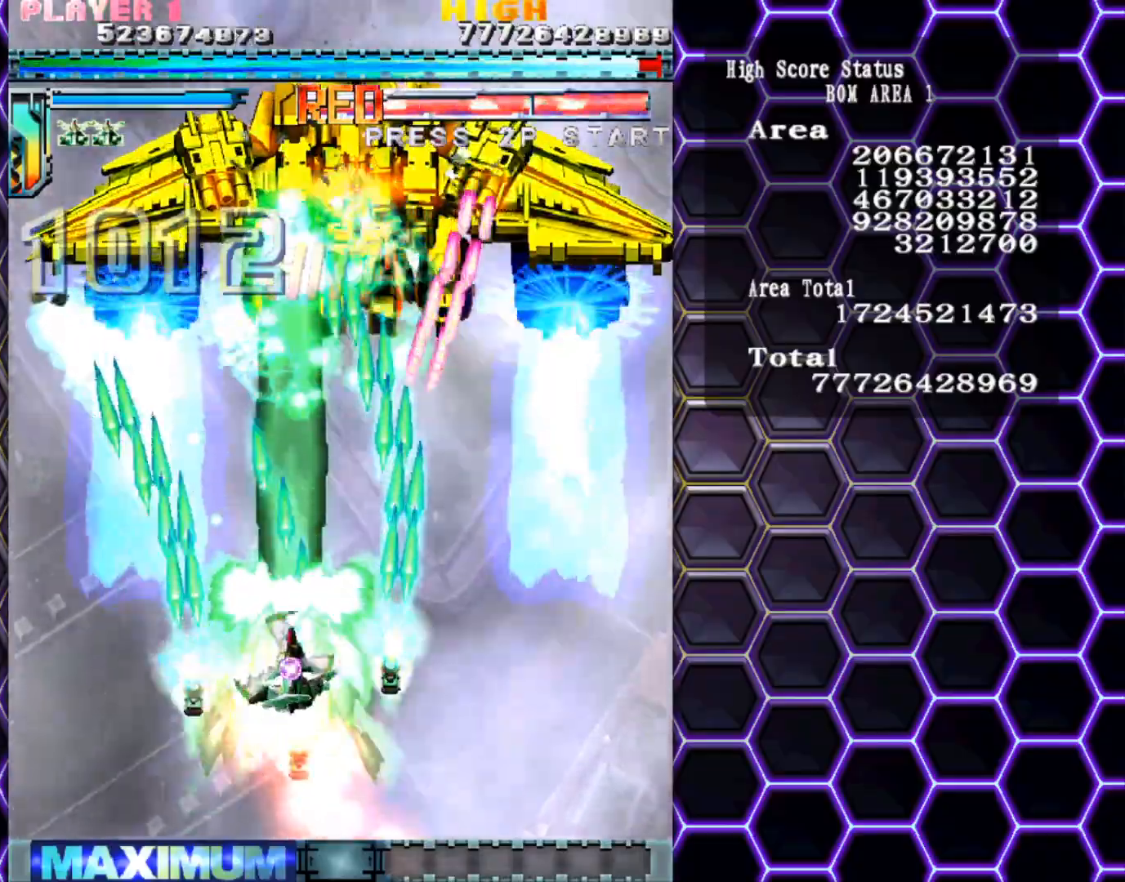
{"buttons": [], "left_stick": "down-right", "events": [[117, "left_stick", "down-right"]]}
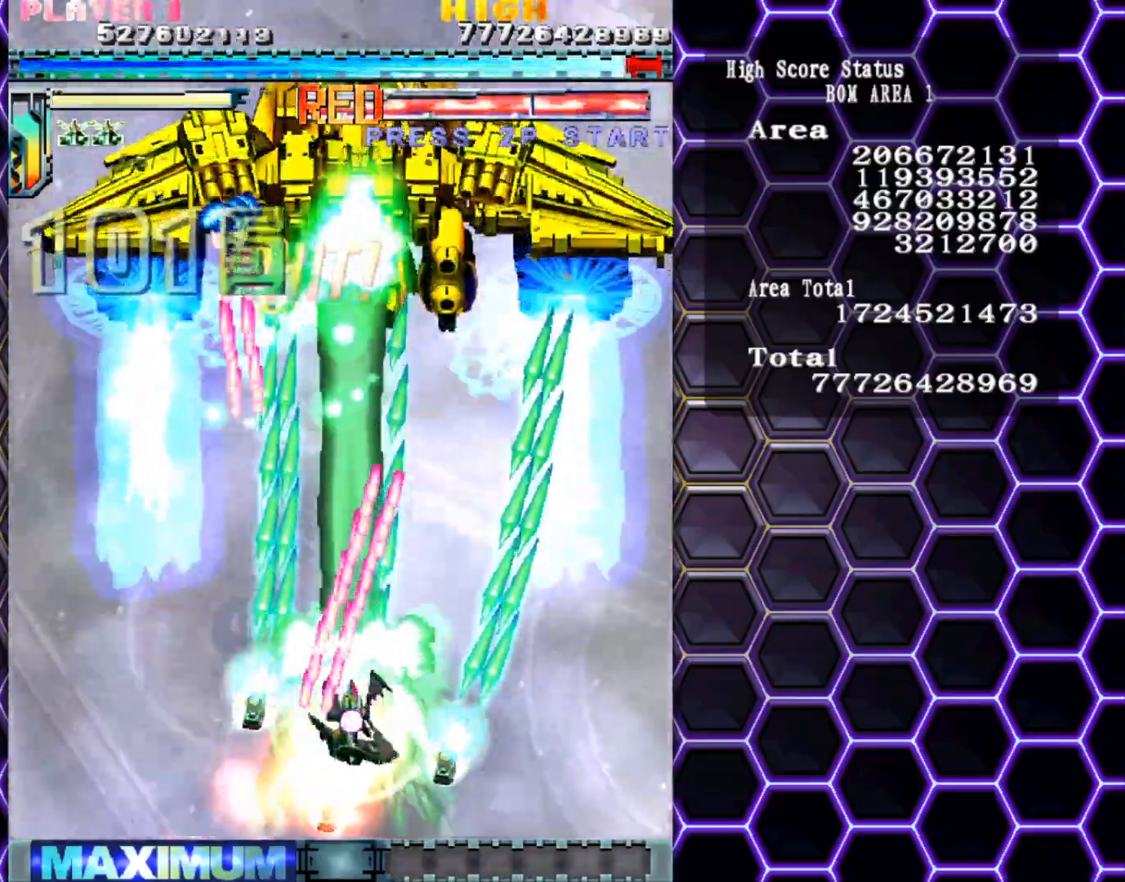
{"buttons": [], "left_stick": "center", "events": [[183, "left_stick", "up-right"], [267, "left_stick", "down-right"], [433, "left_stick", "center"]]}
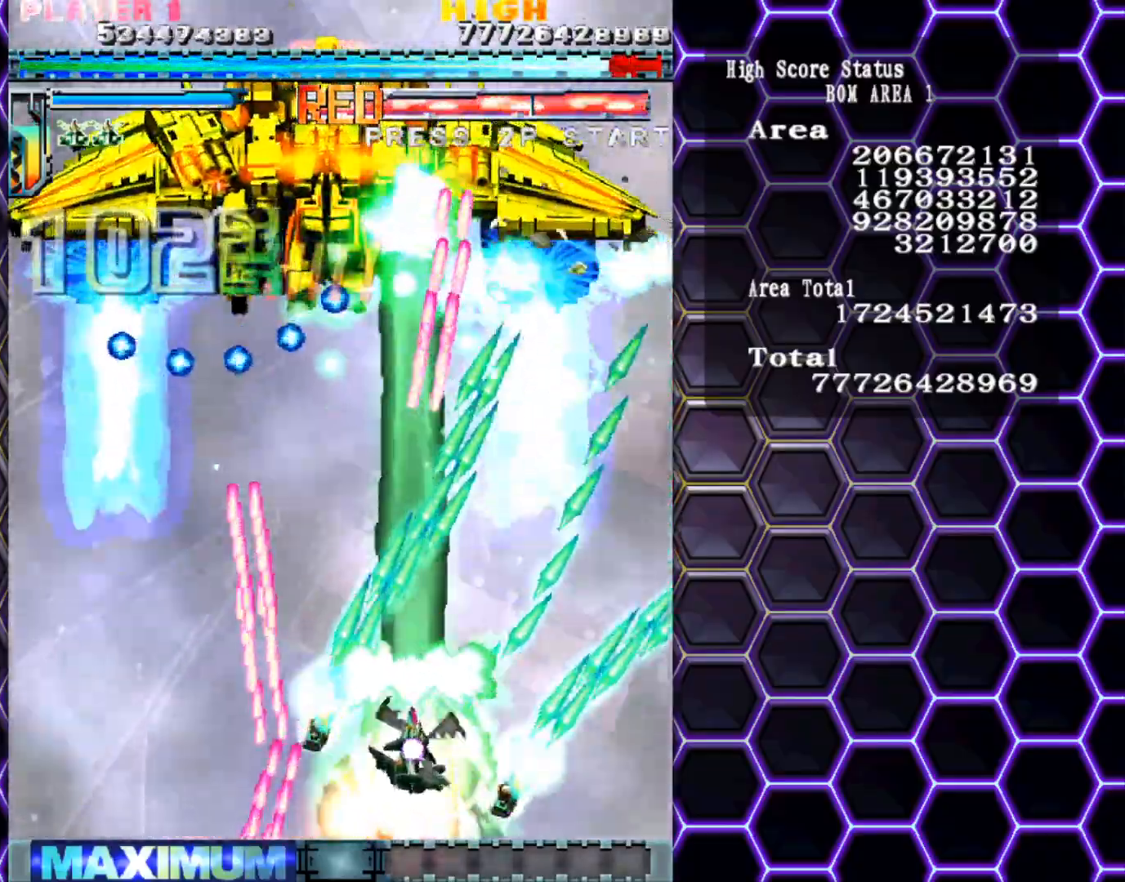
{"buttons": [], "left_stick": "down", "events": [[250, "left_stick", "down-right"], [417, "left_stick", "down"]]}
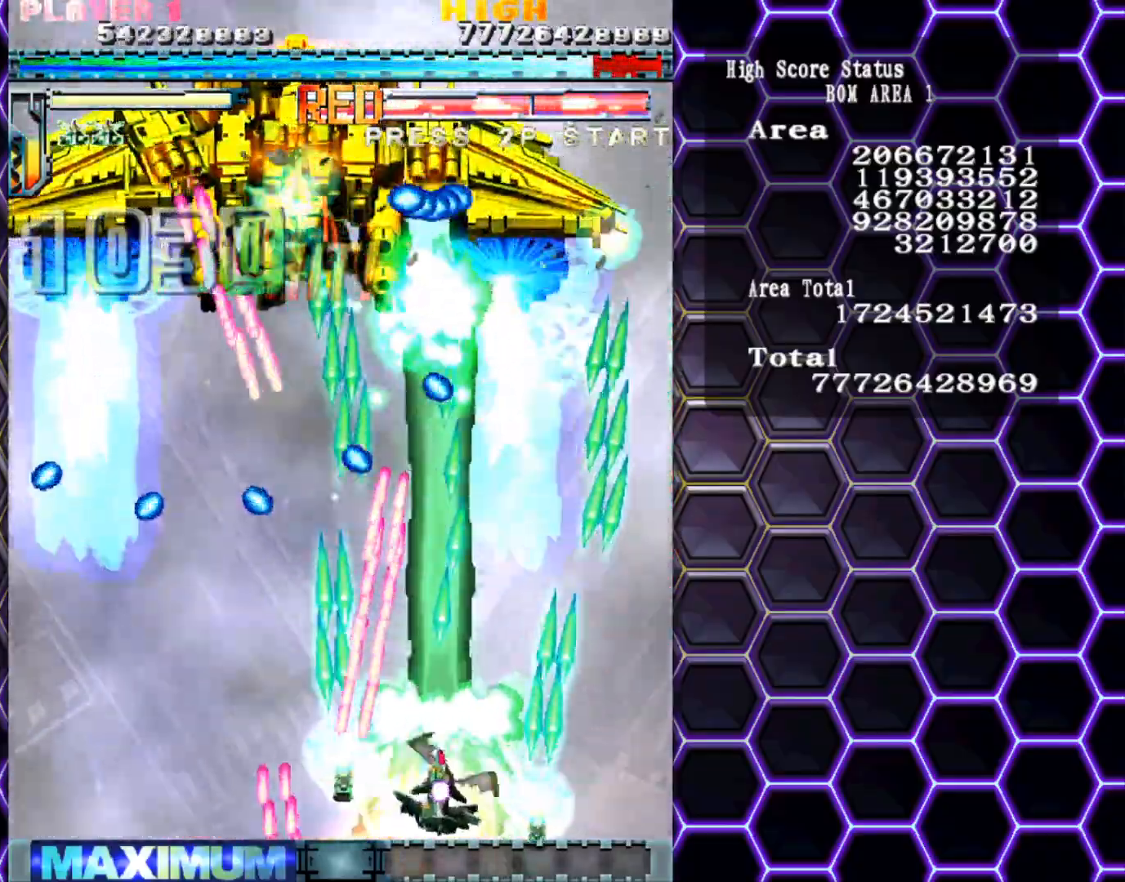
{"buttons": [], "left_stick": "center", "events": [[83, "left_stick", "center"], [200, "left_stick", "right"], [350, "left_stick", "up"], [500, "left_stick", "center"]]}
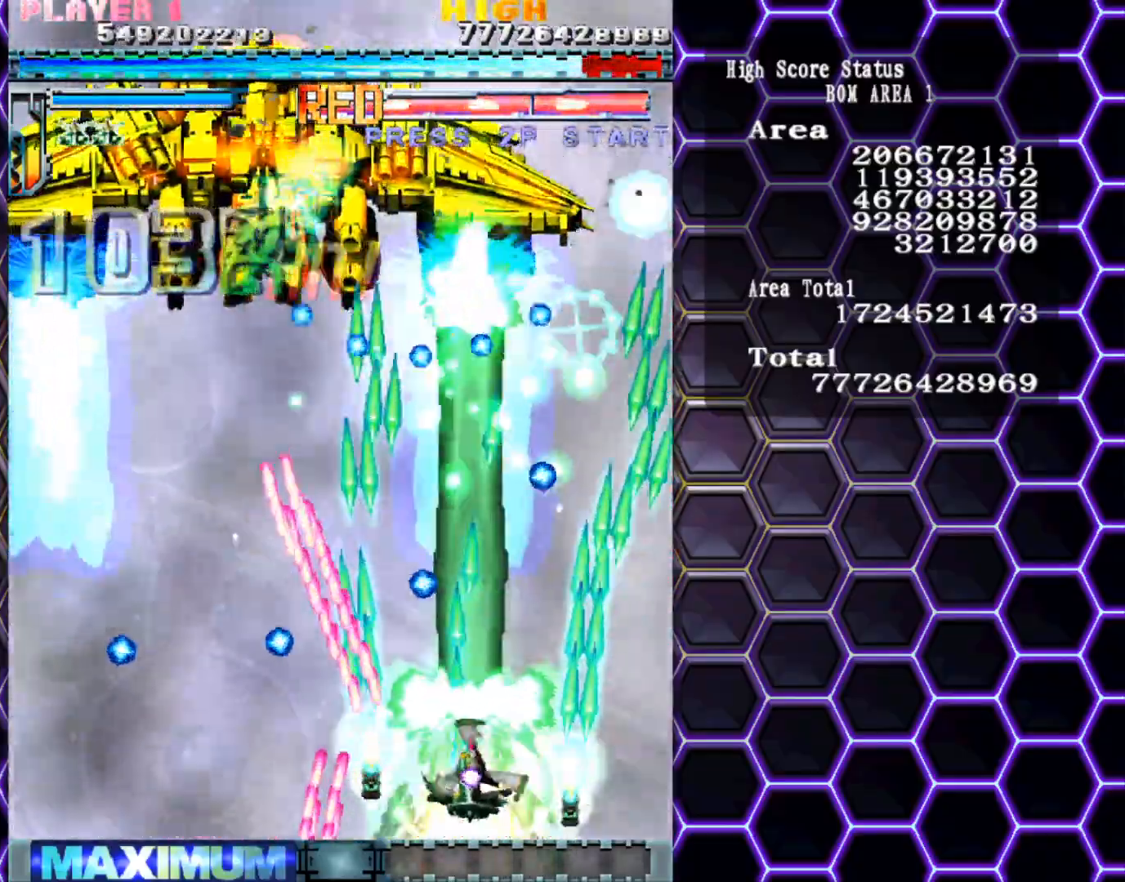
{"buttons": [], "left_stick": "up-left", "events": [[383, "left_stick", "up-left"]]}
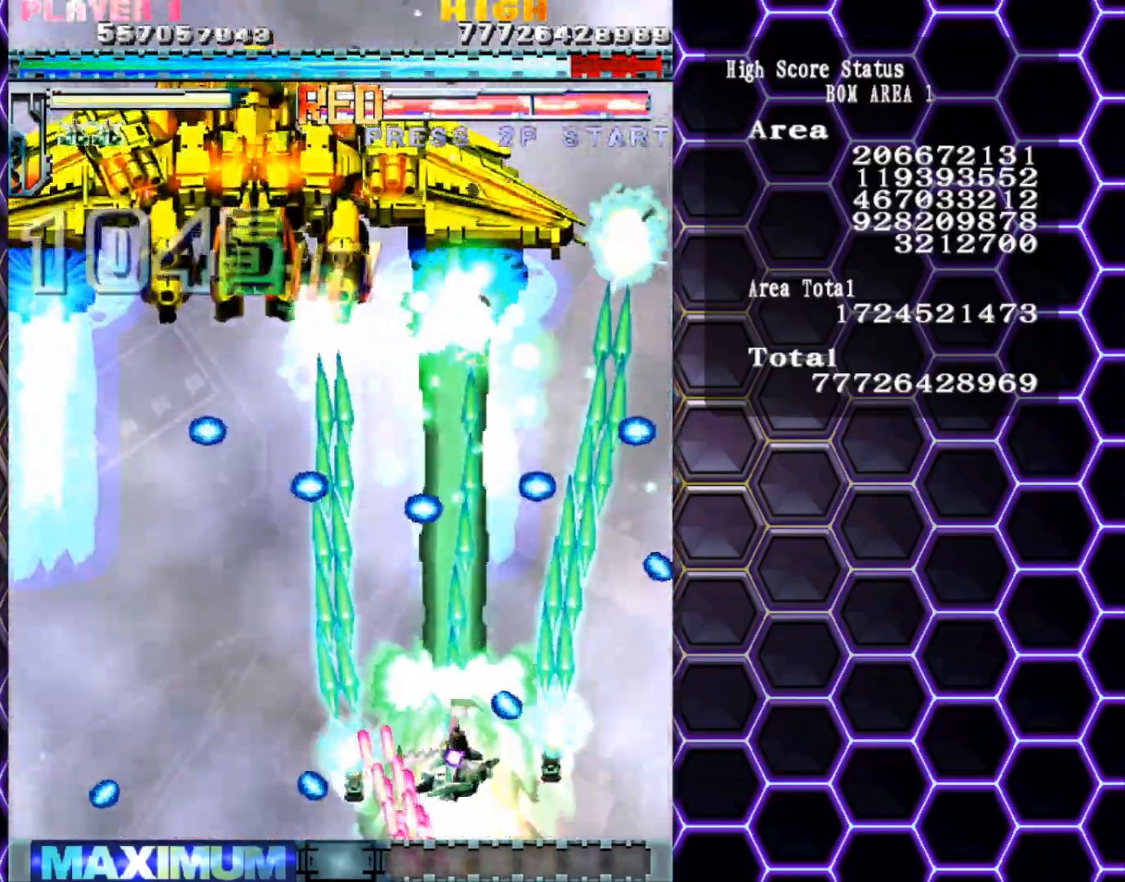
{"buttons": [], "left_stick": "center", "events": [[67, "left_stick", "down-left"], [117, "left_stick", "left"], [283, "left_stick", "down-left"], [400, "left_stick", "center"]]}
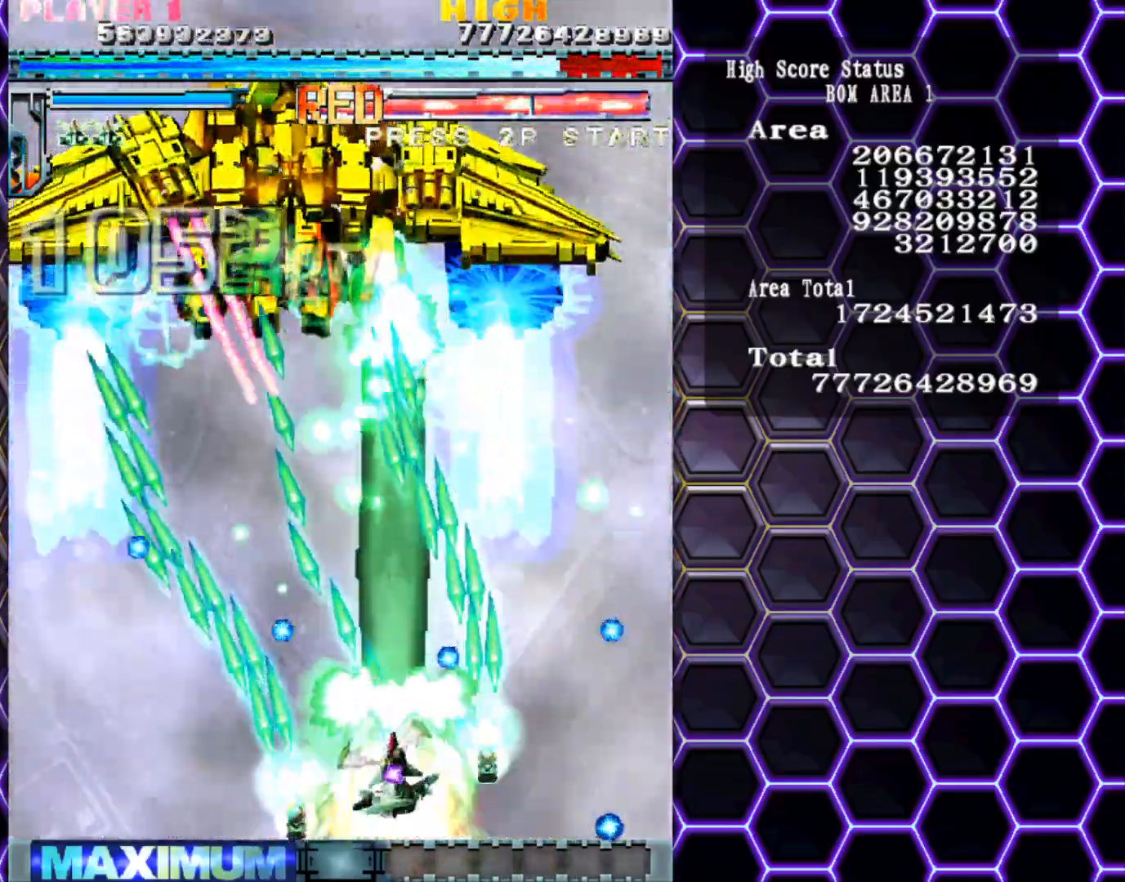
{"buttons": [], "left_stick": "down-left", "events": [[183, "left_stick", "left"], [317, "left_stick", "center"], [400, "left_stick", "down-left"]]}
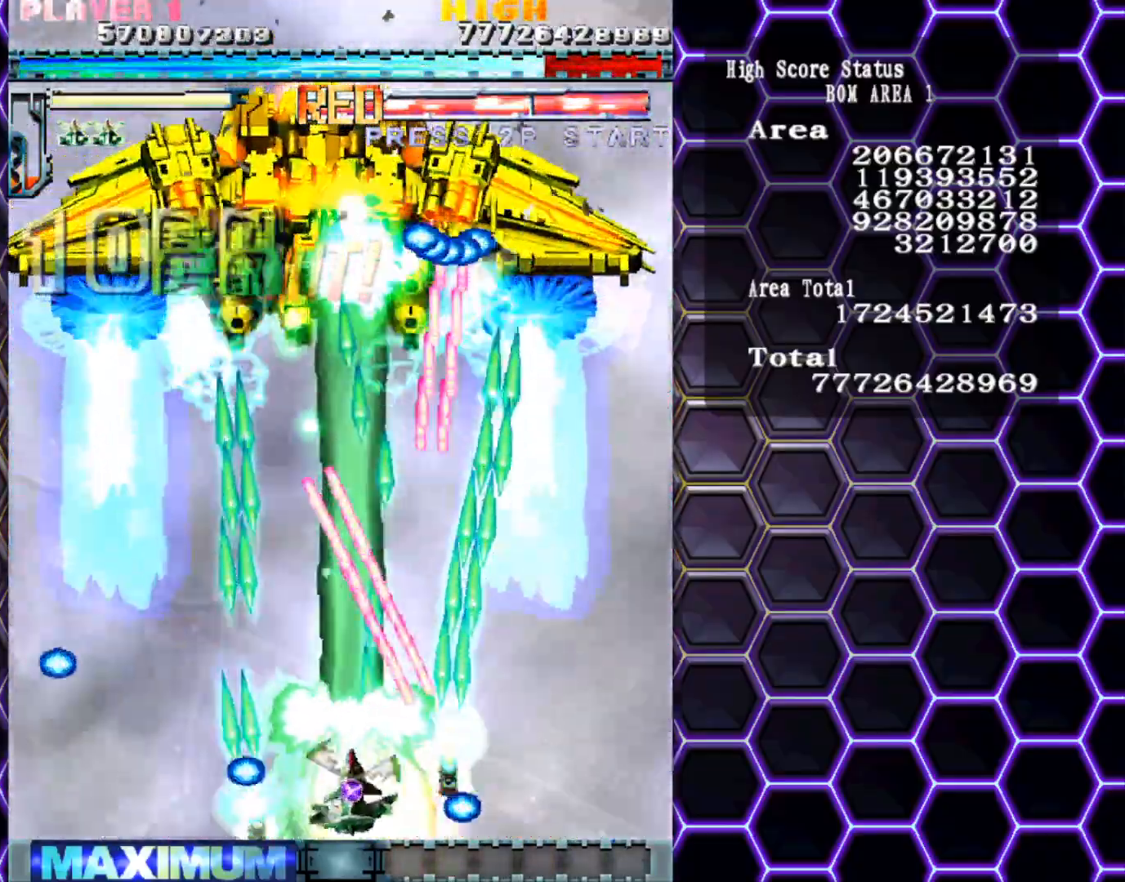
{"buttons": [], "left_stick": "left", "events": [[17, "left_stick", "center"], [483, "left_stick", "left"]]}
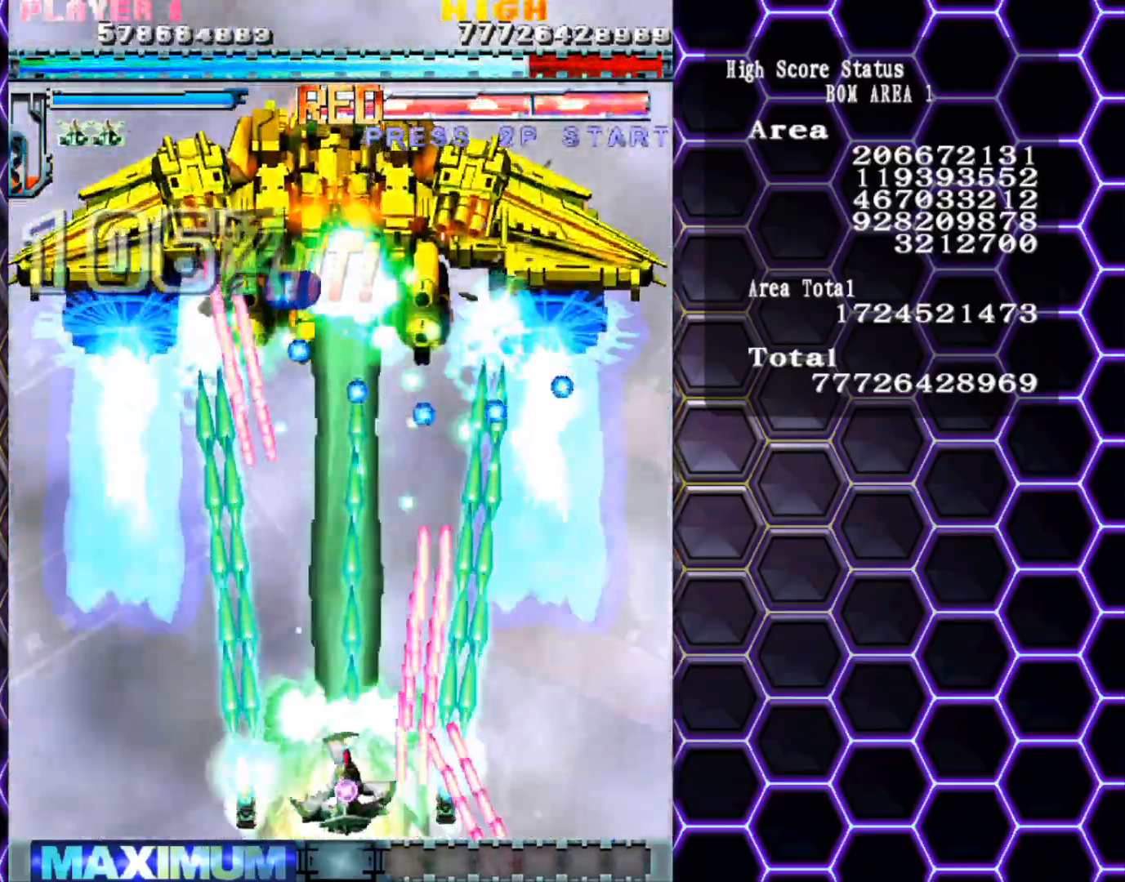
{"buttons": [], "left_stick": "left", "events": [[350, "left_stick", "center"], [450, "left_stick", "left"]]}
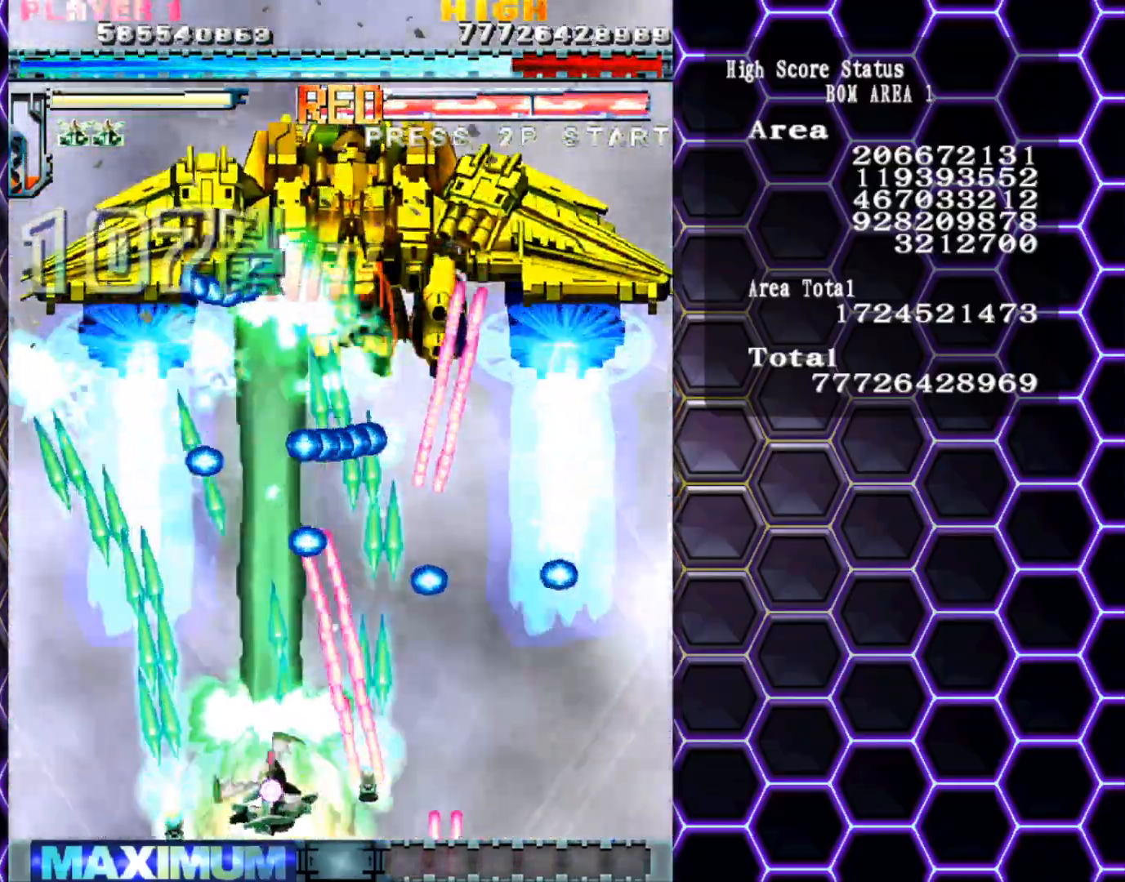
{"buttons": [], "left_stick": "up-left", "events": [[483, "left_stick", "up-left"]]}
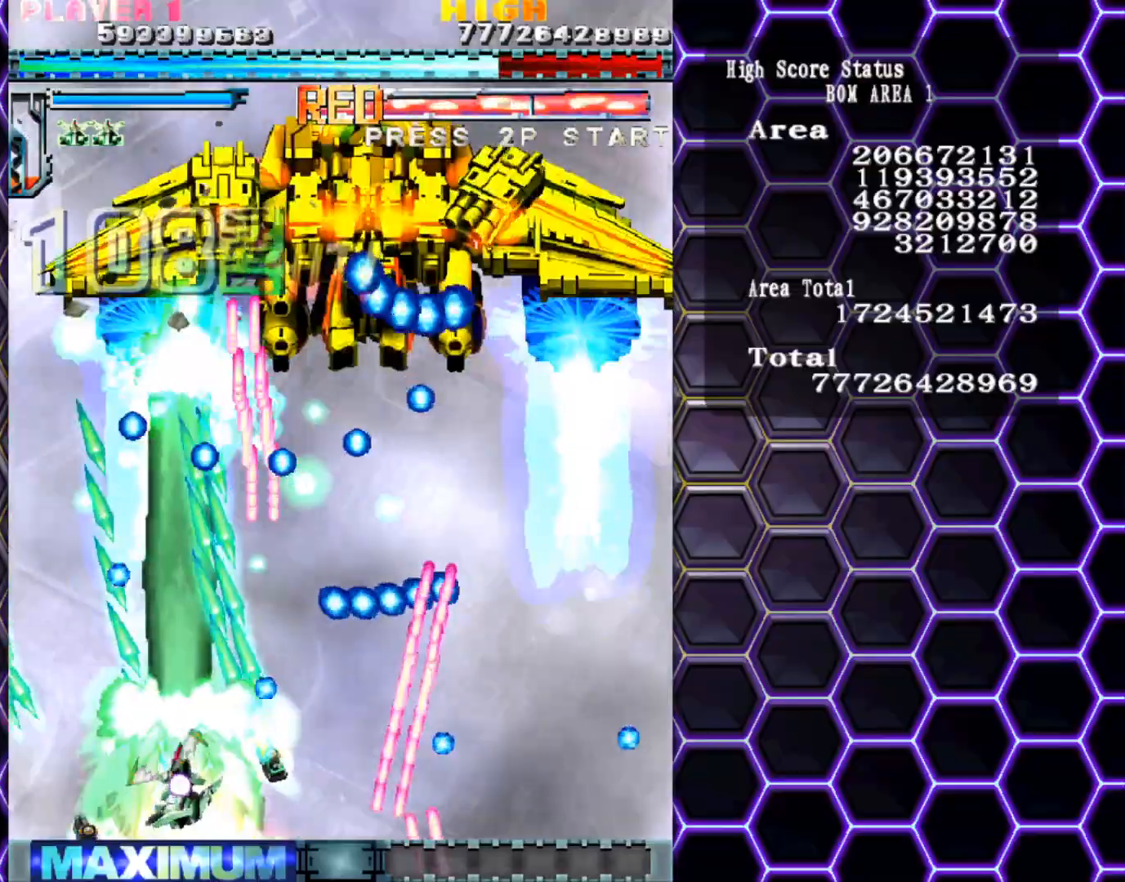
{"buttons": [], "left_stick": "center", "events": [[250, "left_stick", "center"], [383, "left_stick", "right"], [467, "left_stick", "center"]]}
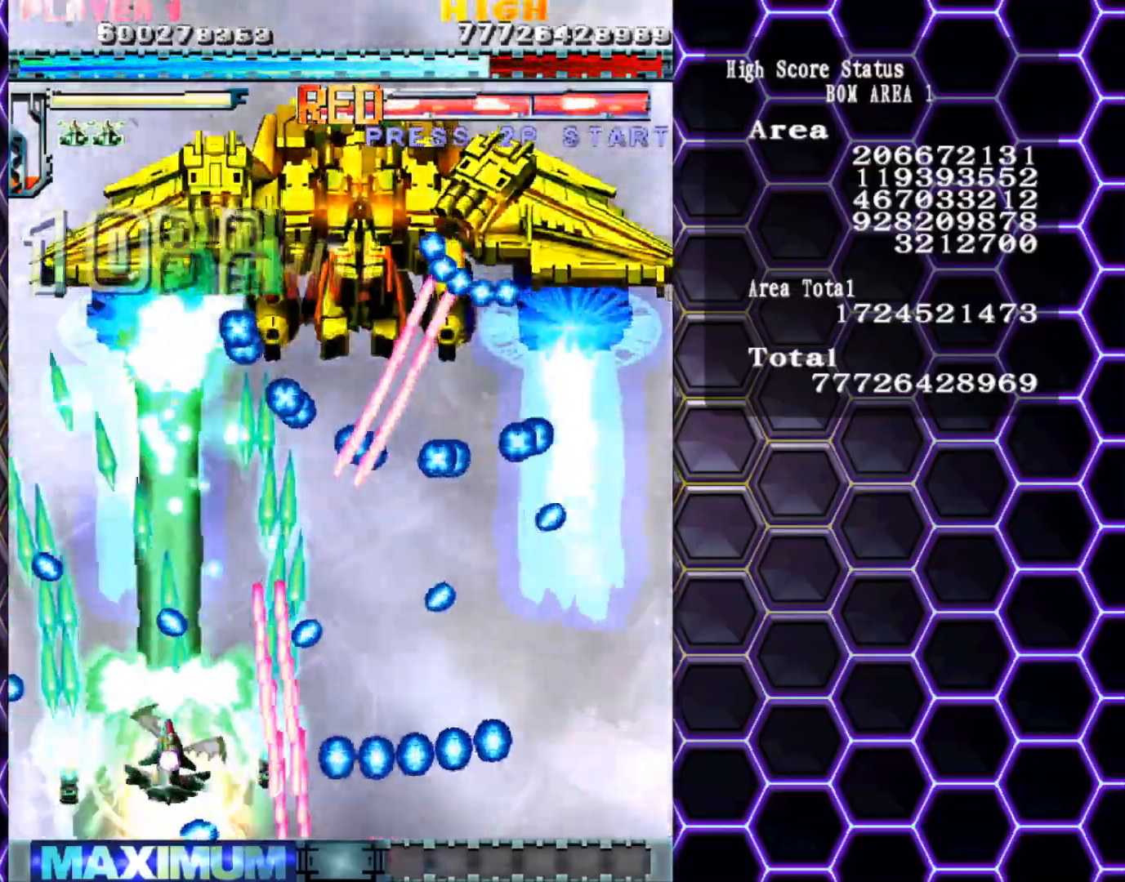
{"buttons": [], "left_stick": "up-left", "events": [[233, "left_stick", "up"], [417, "left_stick", "up-left"]]}
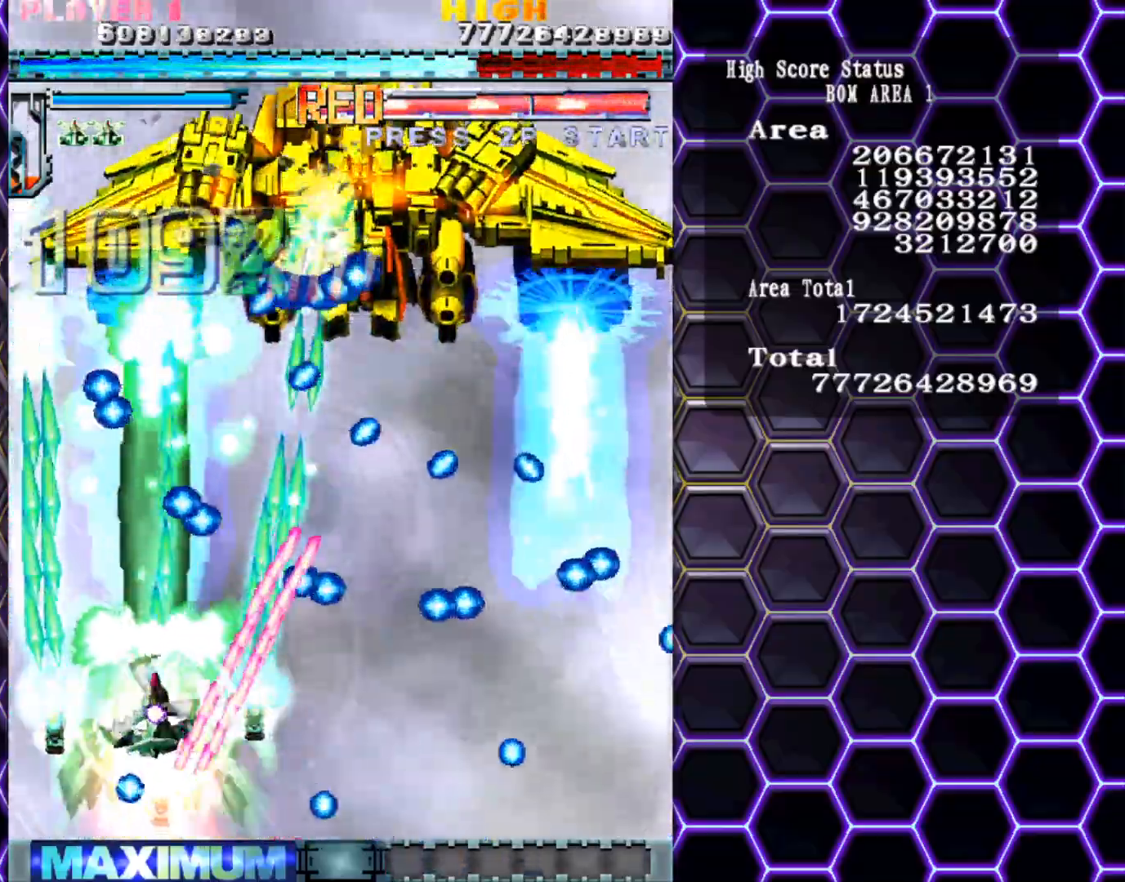
{"buttons": [], "left_stick": "right", "events": [[133, "left_stick", "center"], [433, "left_stick", "right"]]}
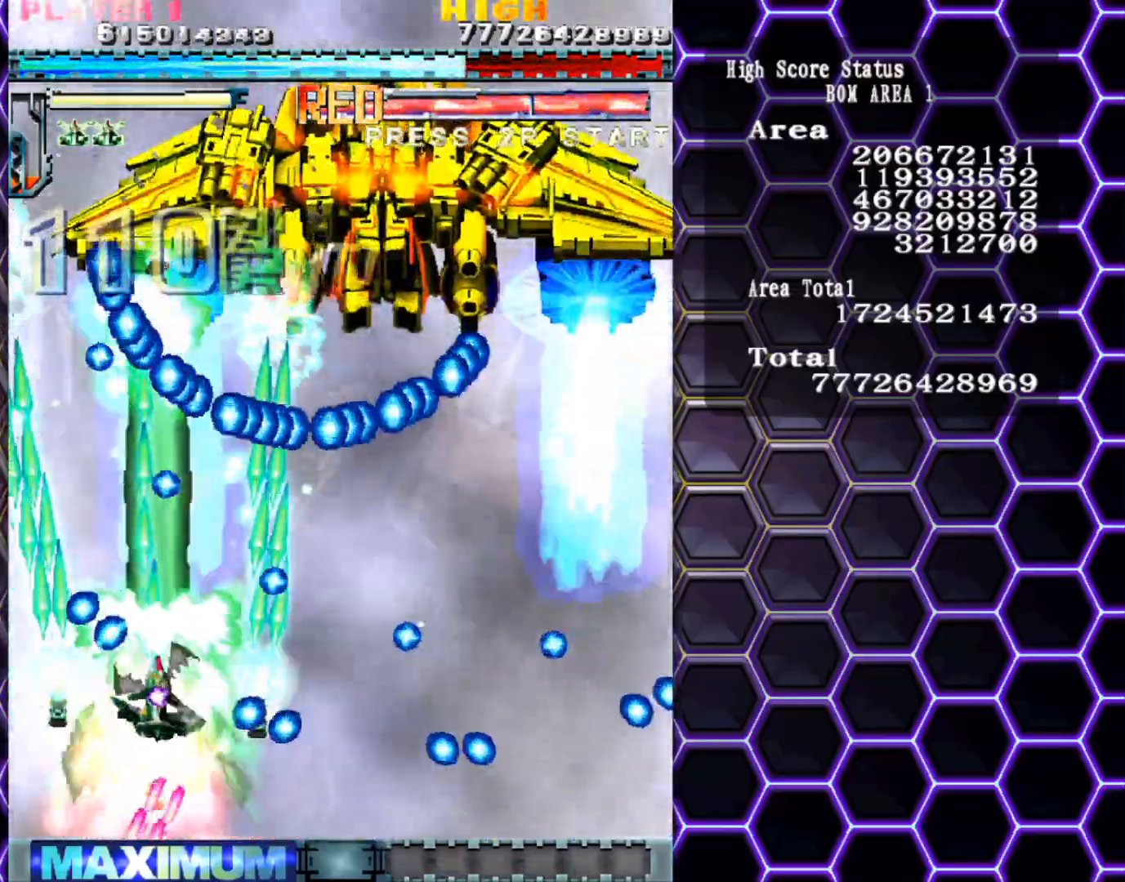
{"buttons": [], "left_stick": "down-right", "events": [[33, "left_stick", "center"], [117, "left_stick", "up"], [350, "left_stick", "right"], [400, "left_stick", "down-right"]]}
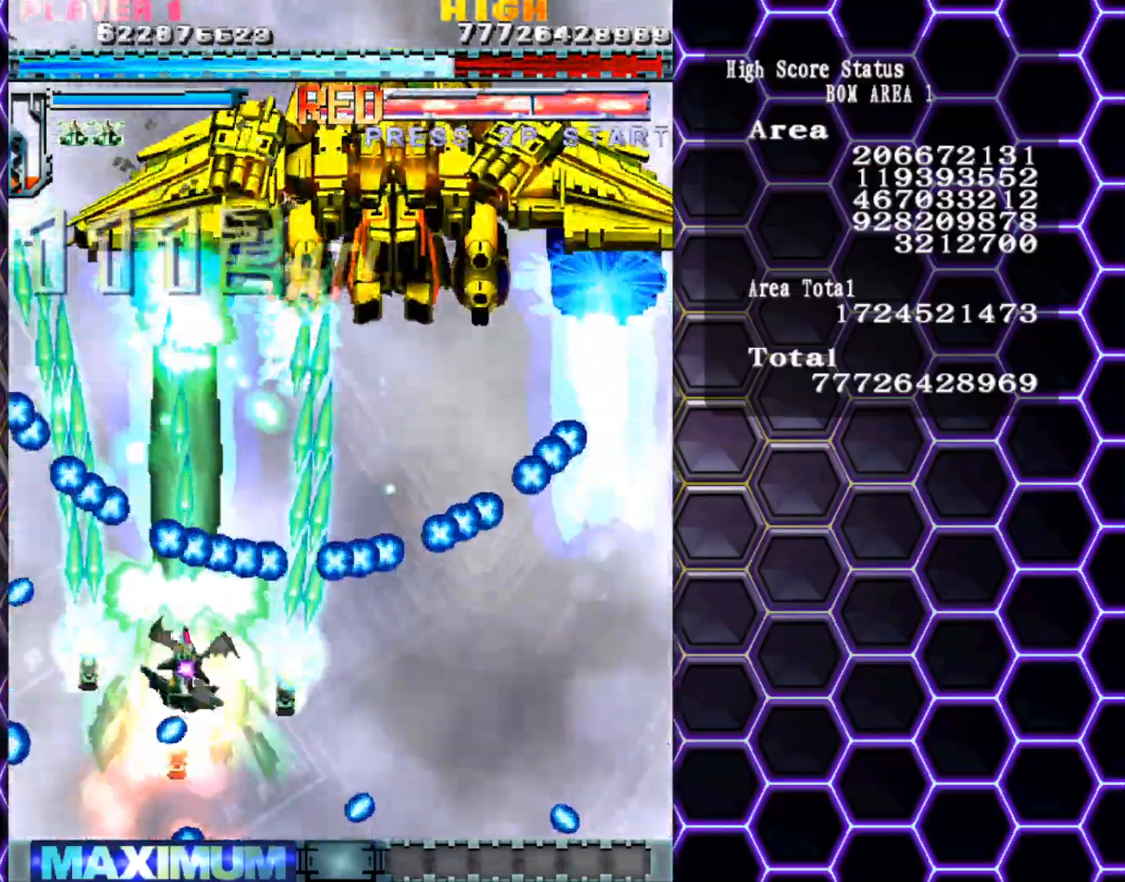
{"buttons": [], "left_stick": "down-right", "events": []}
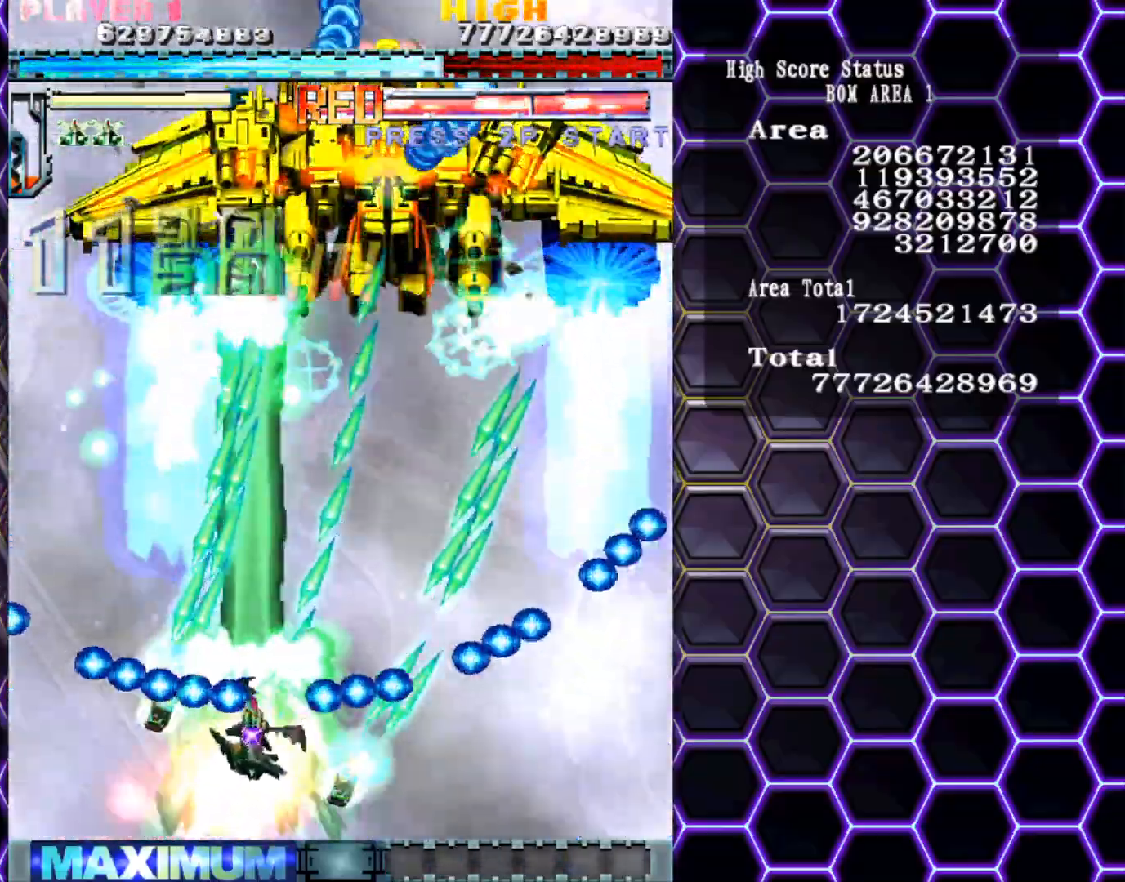
{"buttons": [], "left_stick": "down", "events": [[150, "left_stick", "up"], [283, "left_stick", "down-right"], [367, "left_stick", "center"], [483, "left_stick", "down"]]}
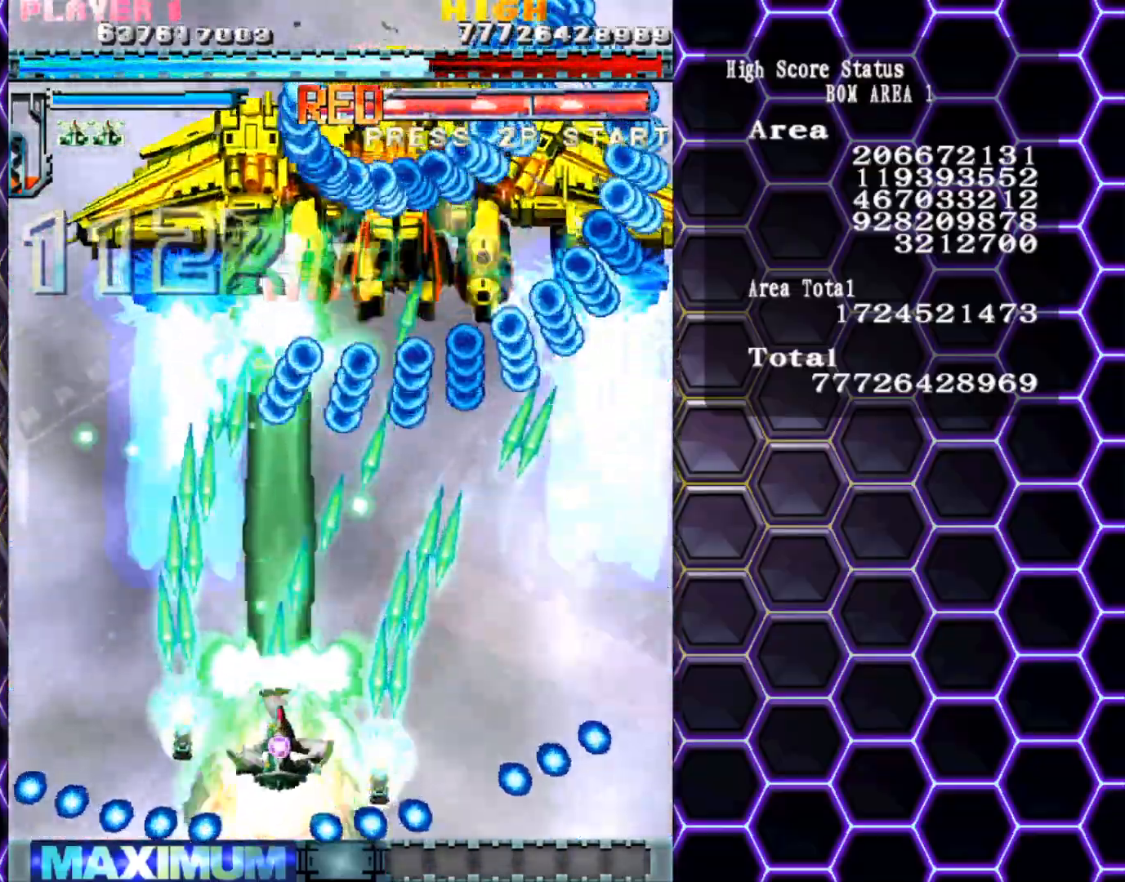
{"buttons": [], "left_stick": "center", "events": [[183, "left_stick", "down-right"], [300, "left_stick", "center"]]}
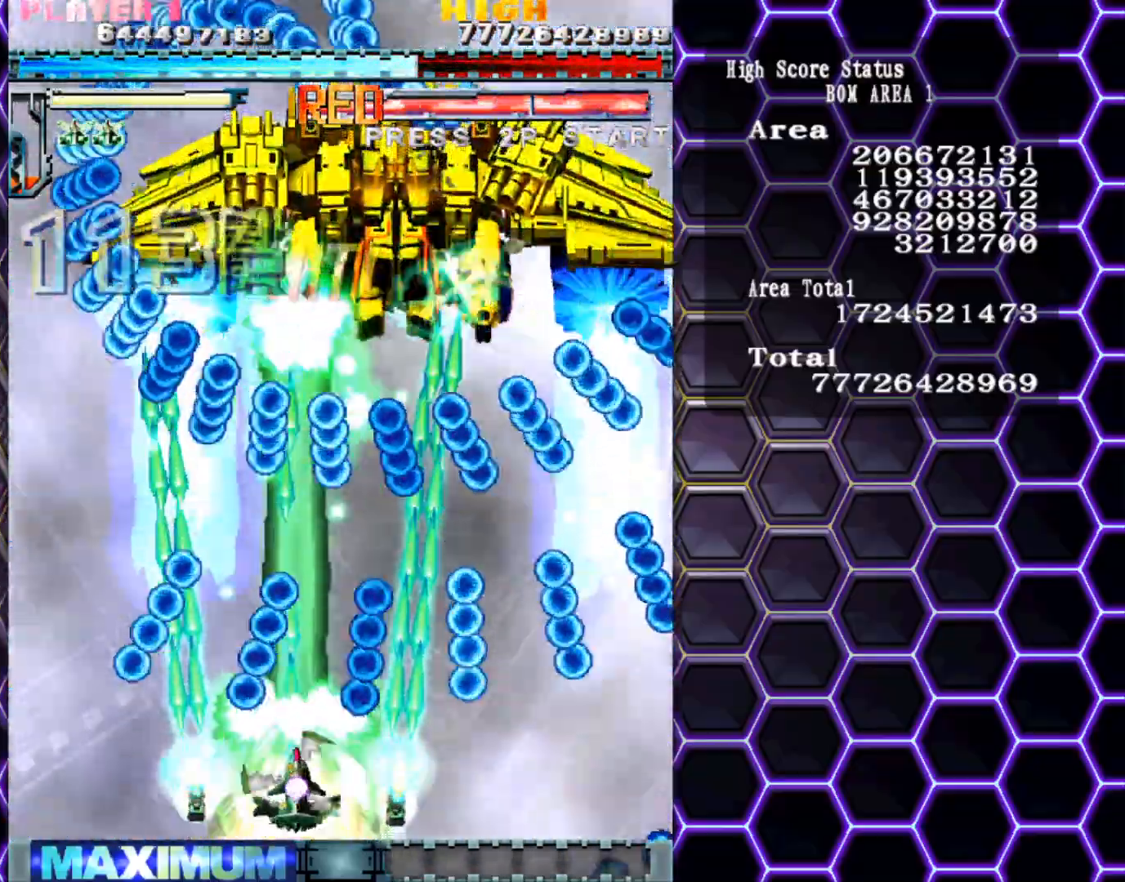
{"buttons": [], "left_stick": "center", "events": []}
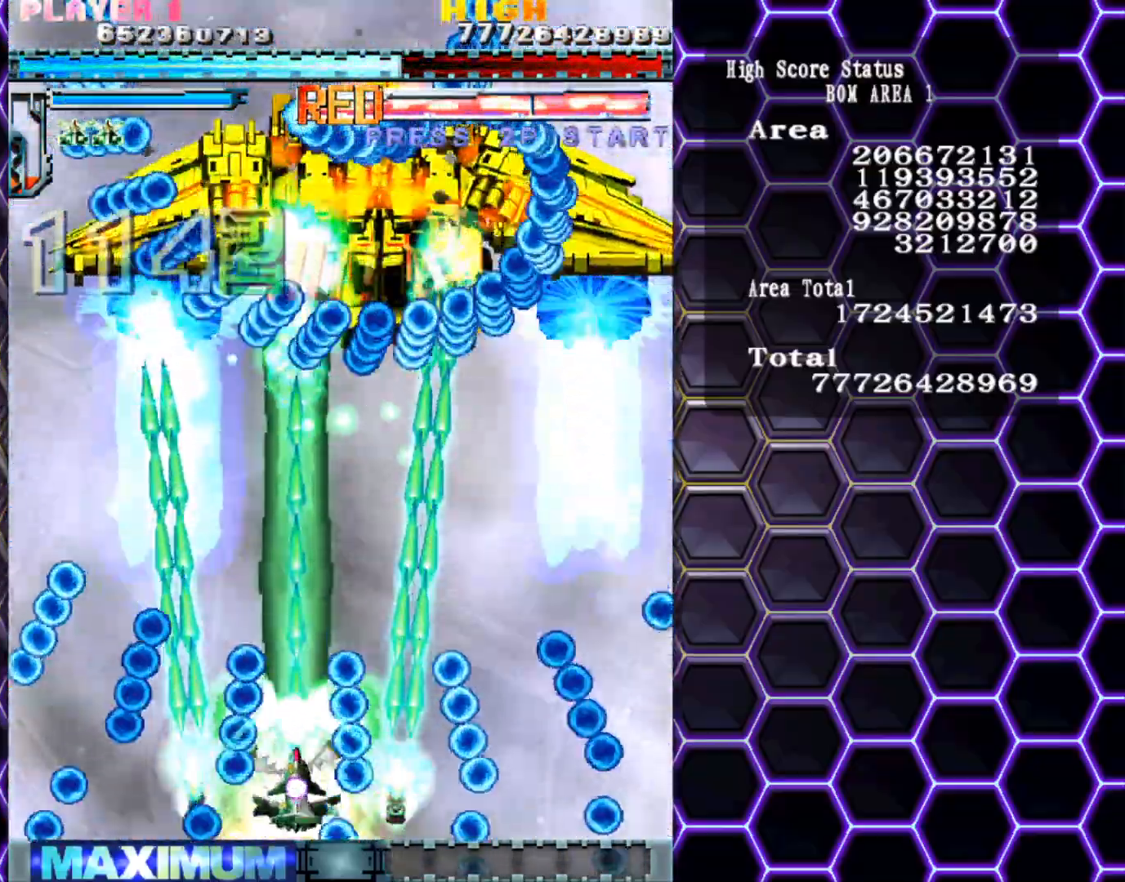
{"buttons": [], "left_stick": "down-right", "events": [[67, "left_stick", "down"], [167, "left_stick", "center"], [417, "left_stick", "down-right"]]}
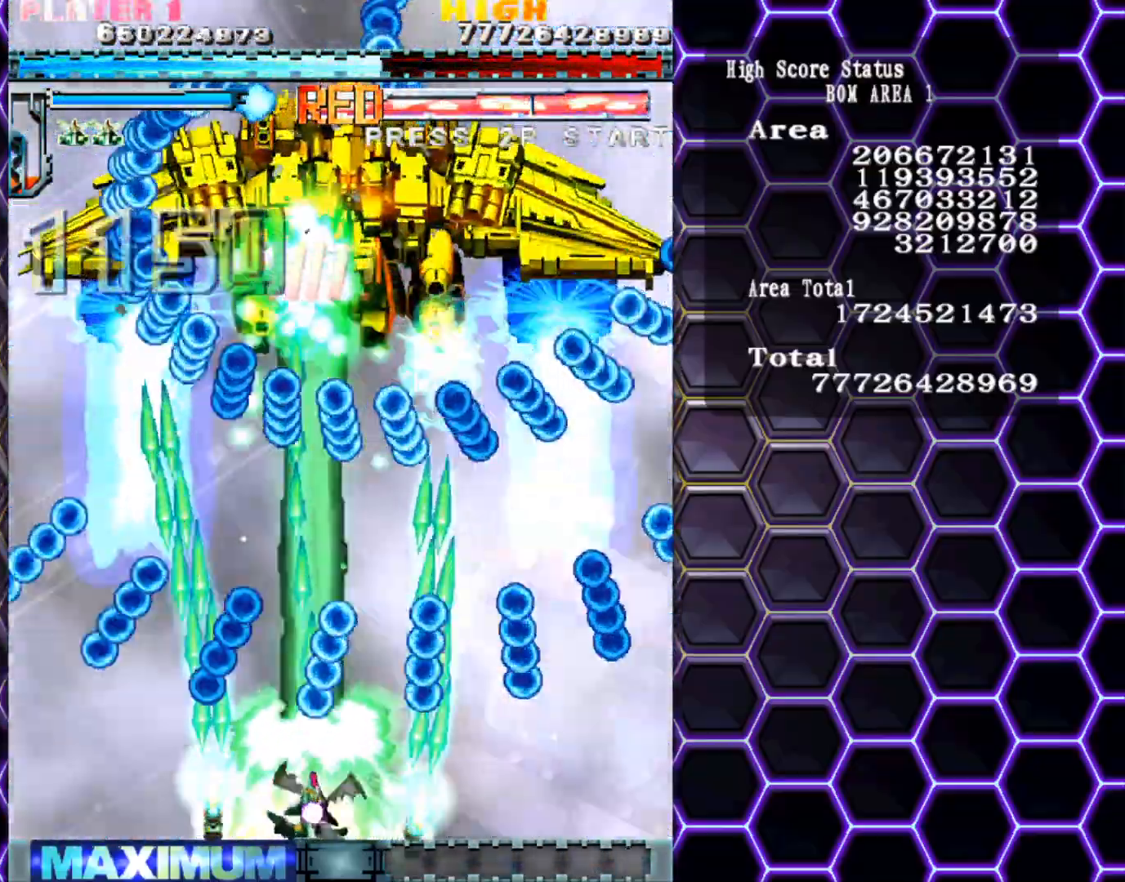
{"buttons": [], "left_stick": "center", "events": [[150, "left_stick", "center"]]}
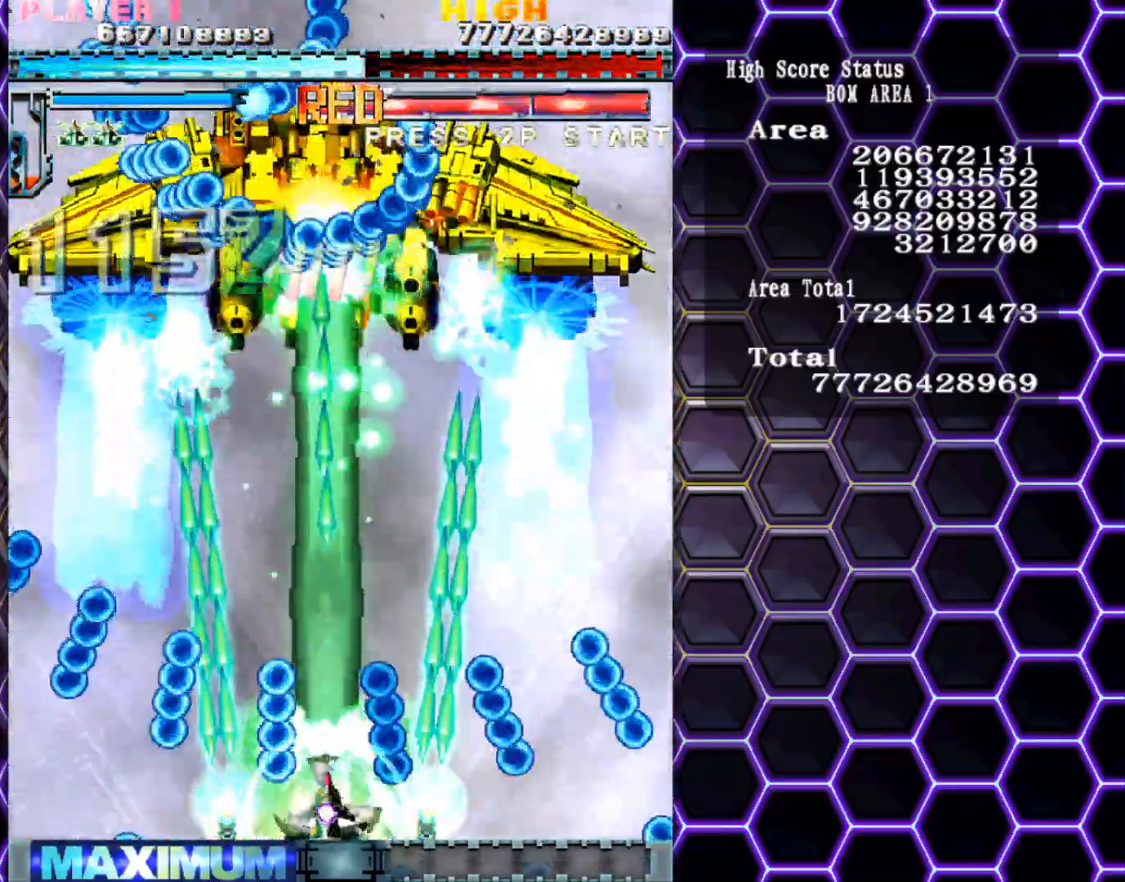
{"buttons": [], "left_stick": "center", "events": []}
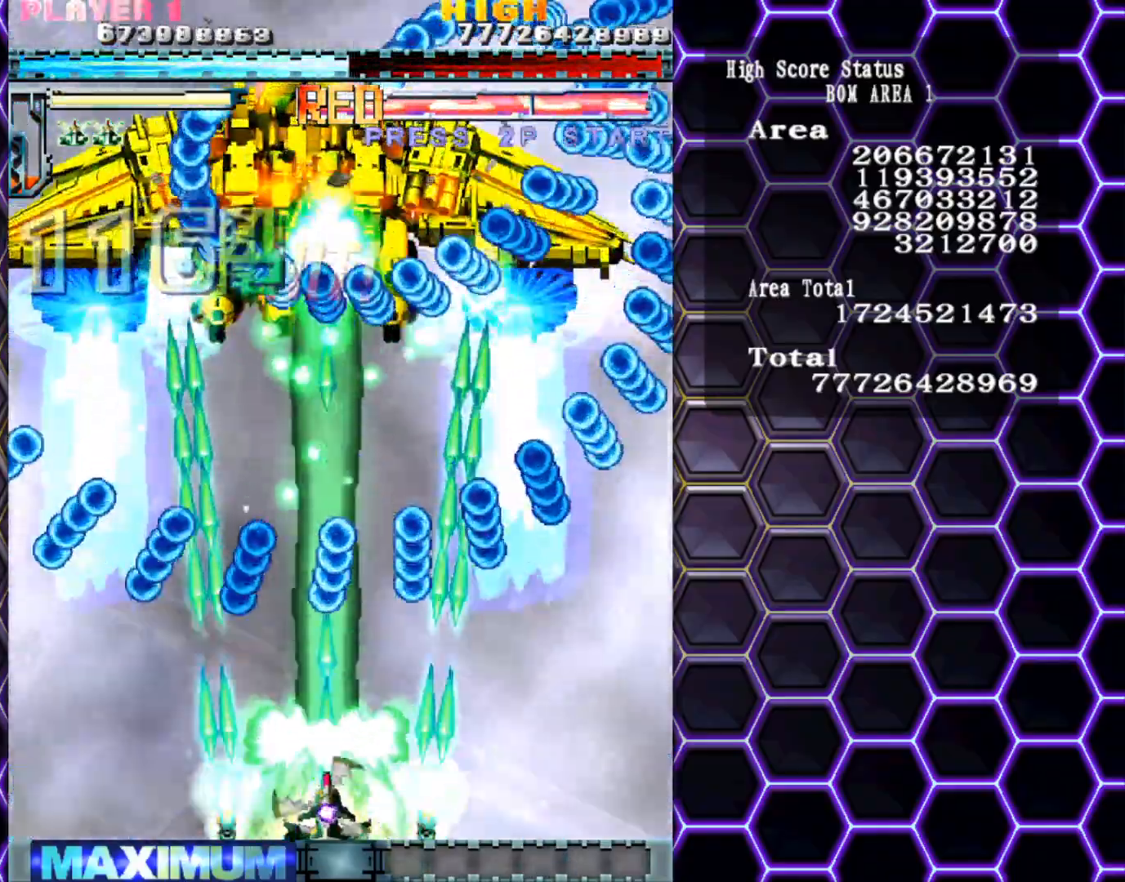
{"buttons": [], "left_stick": "center", "events": [[50, "left_stick", "right"], [133, "left_stick", "center"]]}
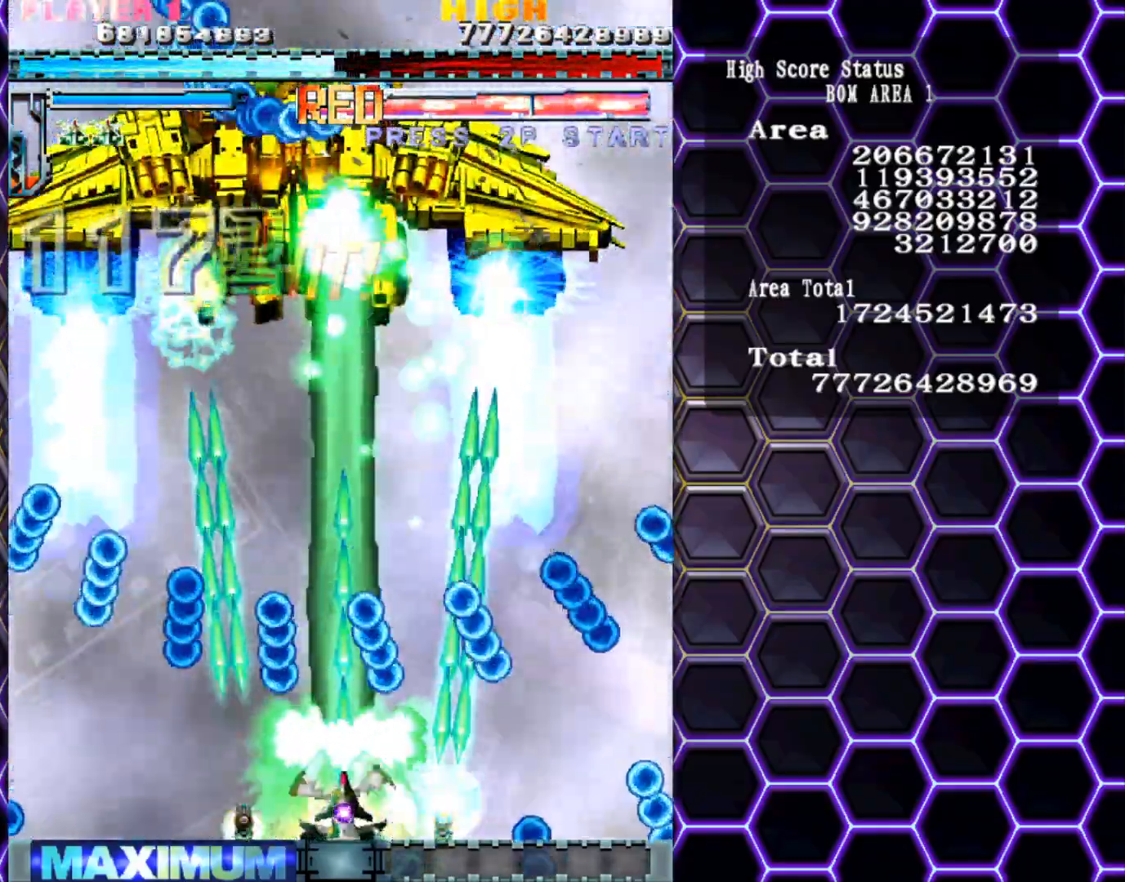
{"buttons": [], "left_stick": "center", "events": []}
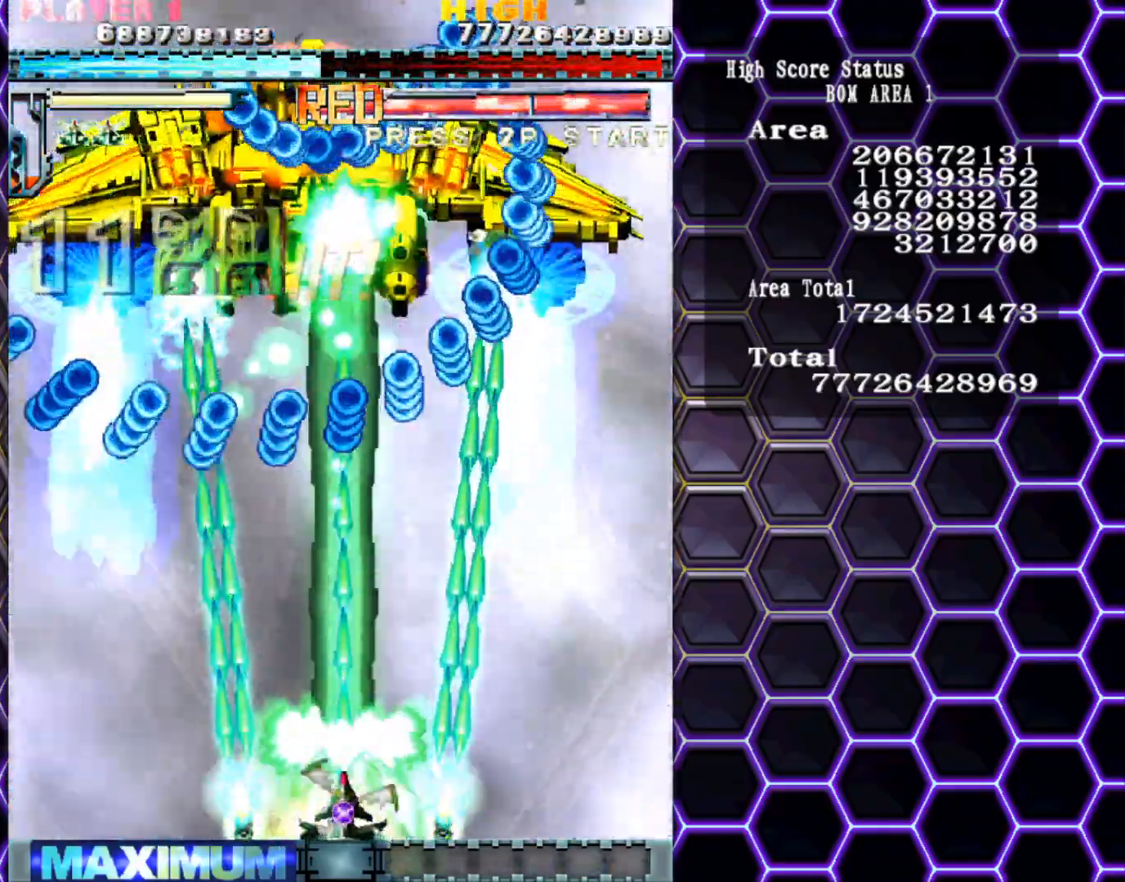
{"buttons": [], "left_stick": "center", "events": [[217, "left_stick", "right"], [317, "left_stick", "center"]]}
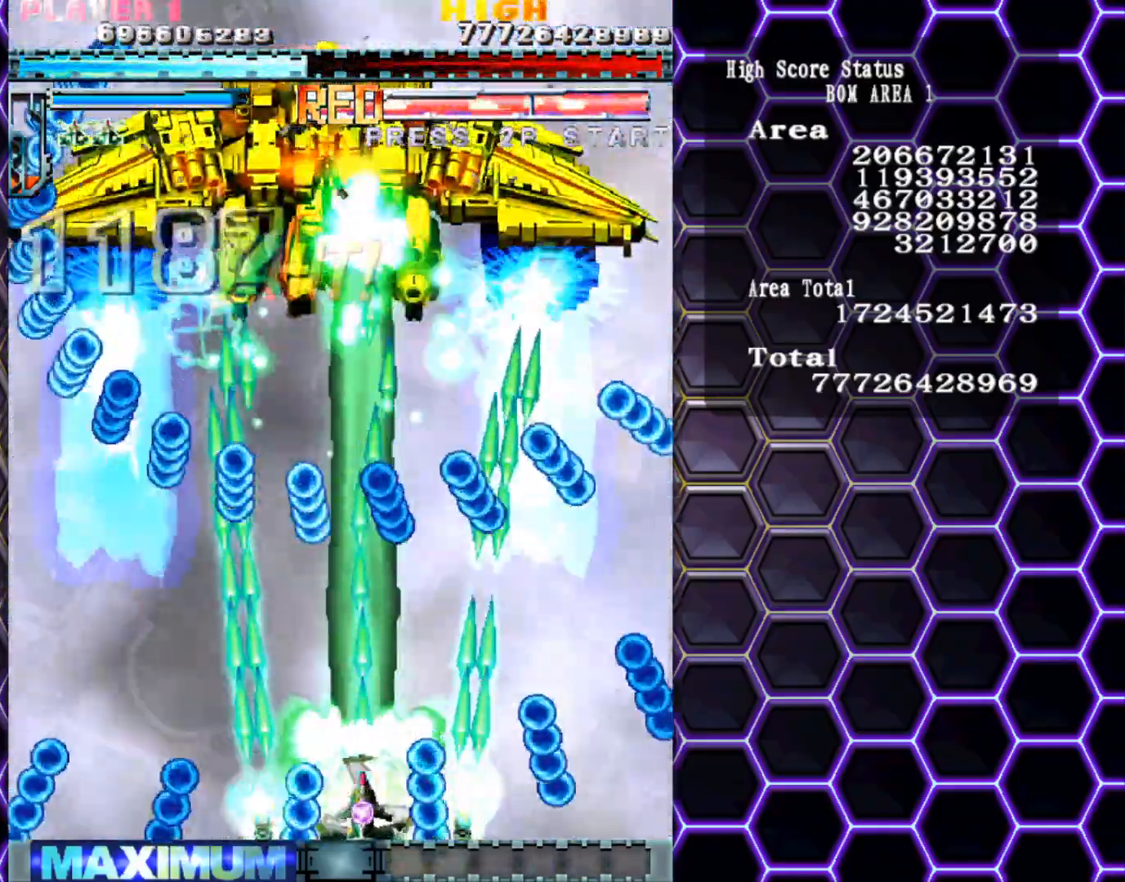
{"buttons": [], "left_stick": "left", "events": [[117, "left_stick", "right"], [350, "left_stick", "up"], [467, "left_stick", "left"]]}
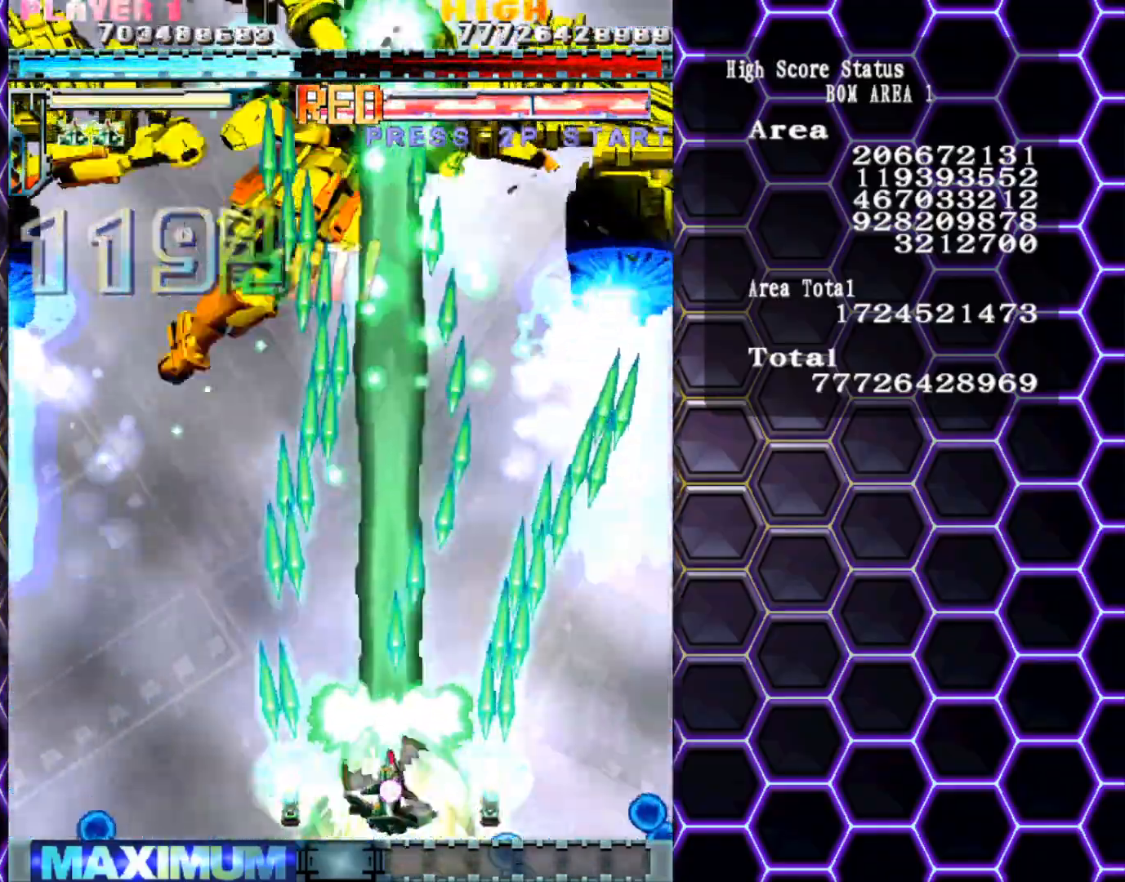
{"buttons": [], "left_stick": "up-left", "events": [[100, "left_stick", "up-left"]]}
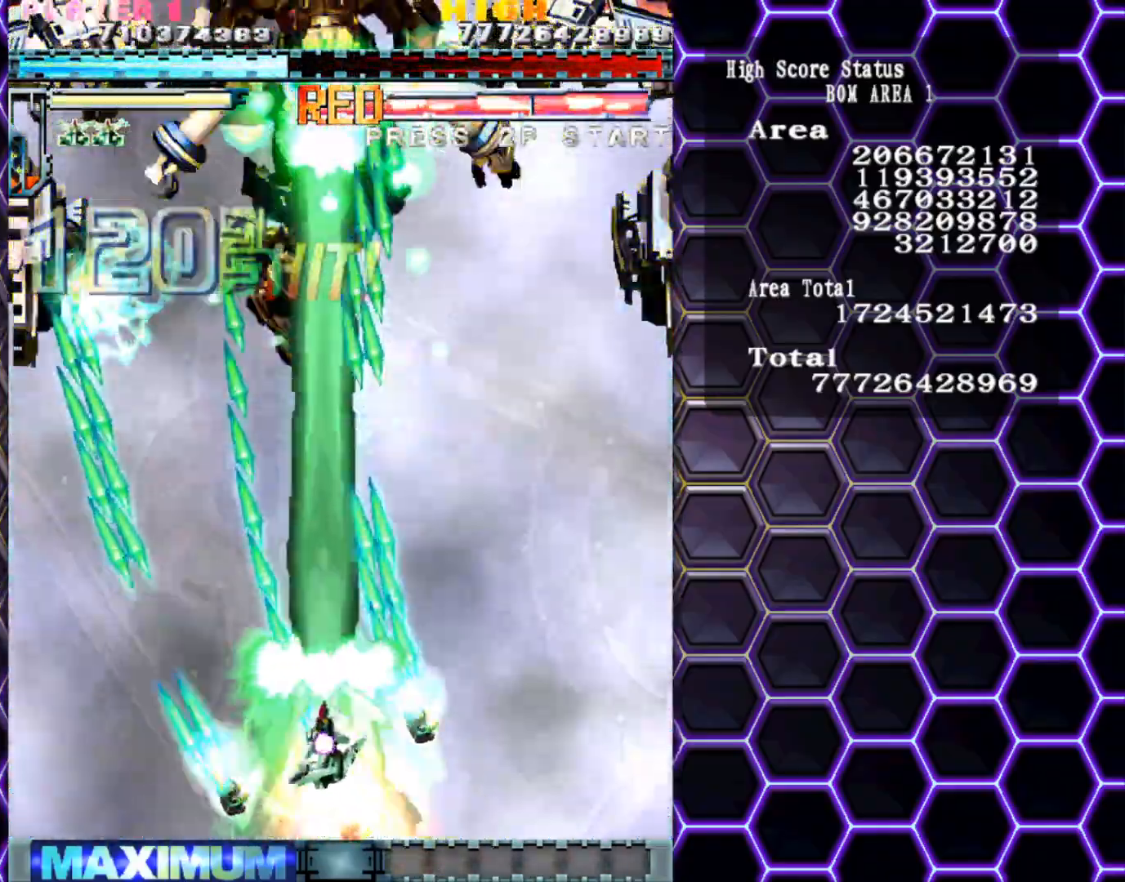
{"buttons": [], "left_stick": "center", "events": [[300, "left_stick", "center"]]}